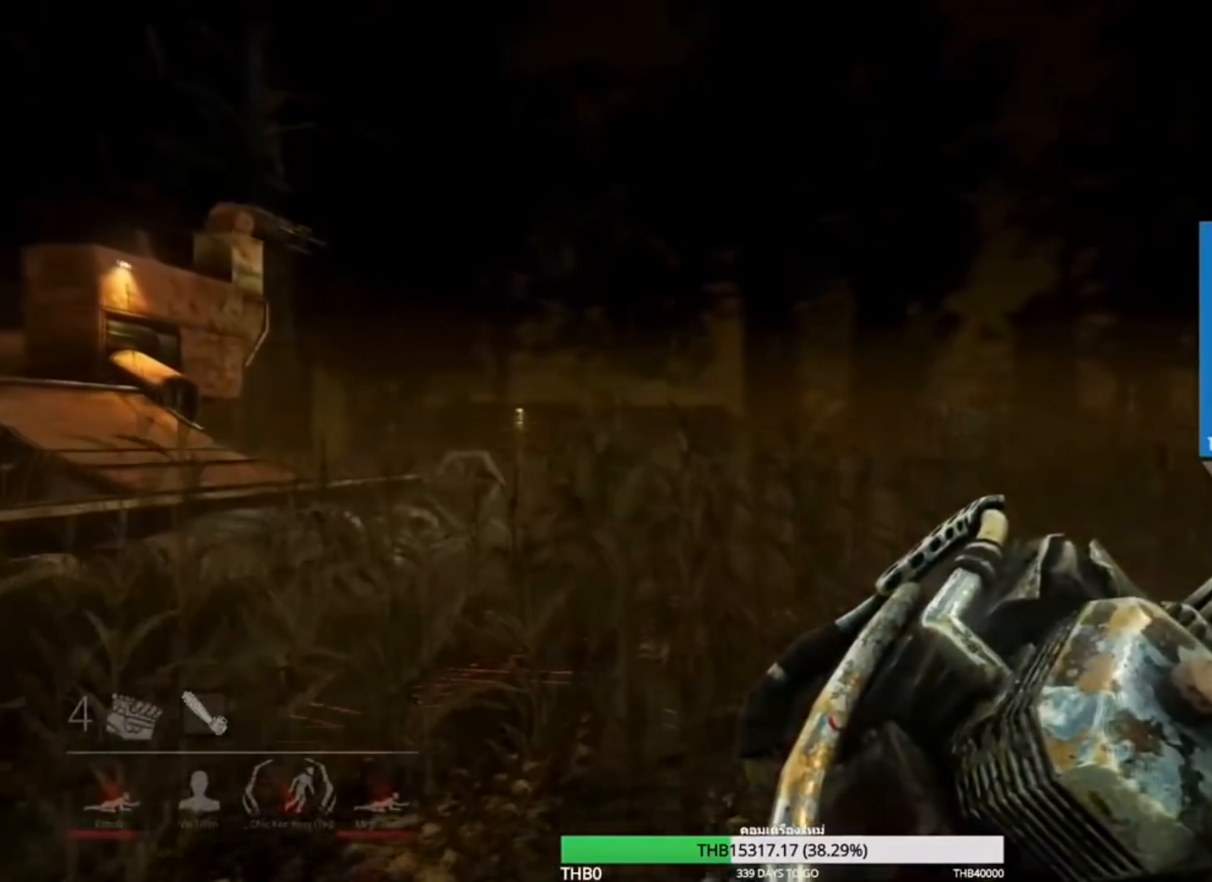
Gameplay with keyboard and mouse; each line is a JSON object with the keys and mouse buttons held at the frame after it. "events" lists presses ("down") and releases ("up") of "1", "2", "3", "4", "5", "a", "alt", "c", "caps_lock", "ctrl", "d", "e", "f", "g", "q", "r", "s", "shift", "space", "t", "tab", "v", "w", "x", "z", "mouse_left", "mouse_wheel" and "mouse_right" between this image and that frame as [ms after this image, input, new state], when the widget could be followed in between. "mouse_left", "mouse_wheel", "mouse_right" = the "left", "wheel", "right" buttons of the "mouse" list. No other keys are recorded. "wheel" means that the mouse wheel is clicked or scrolled. Not read: mouse_move.
{"keys": ["w"], "mouse": ["right"], "events": []}
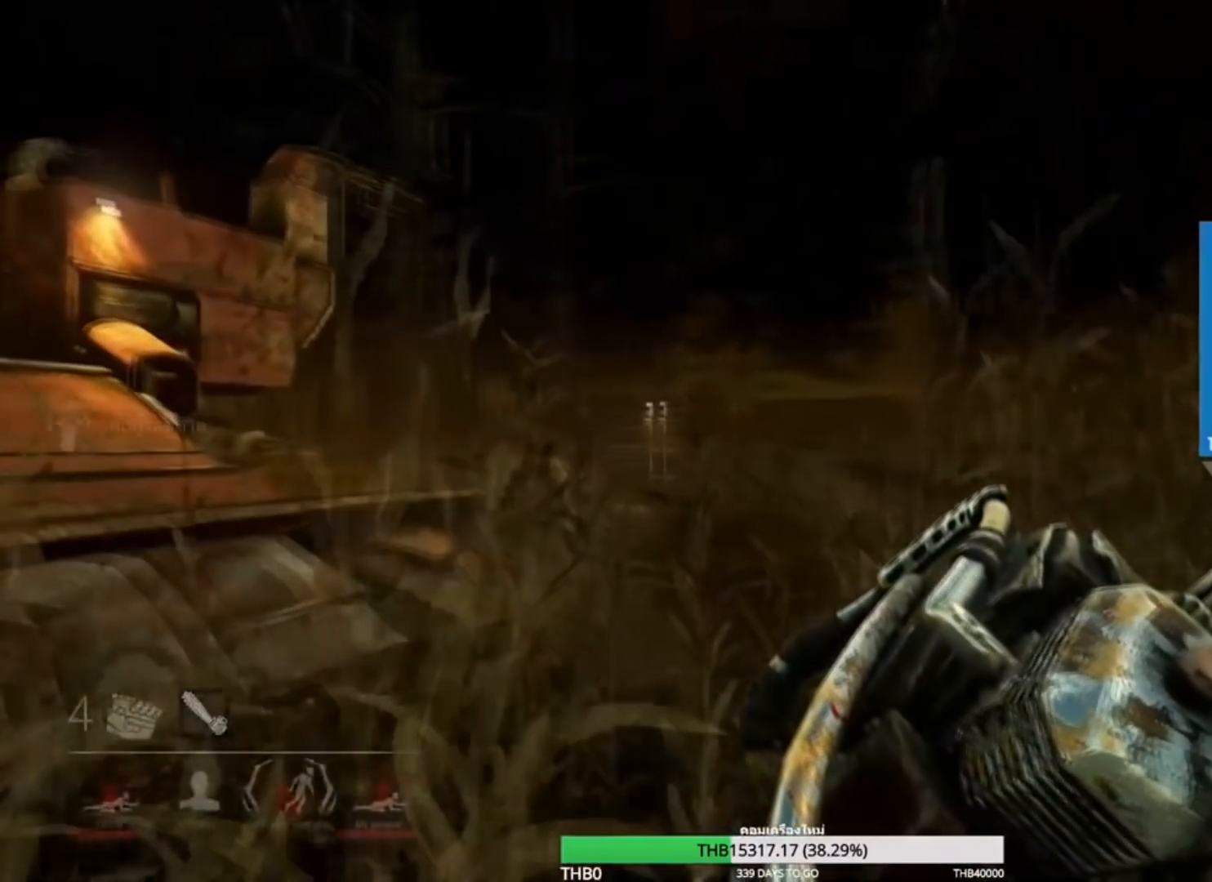
{"keys": ["w"], "mouse": ["right"], "events": [[267, "d", "down"], [417, "d", "up"]]}
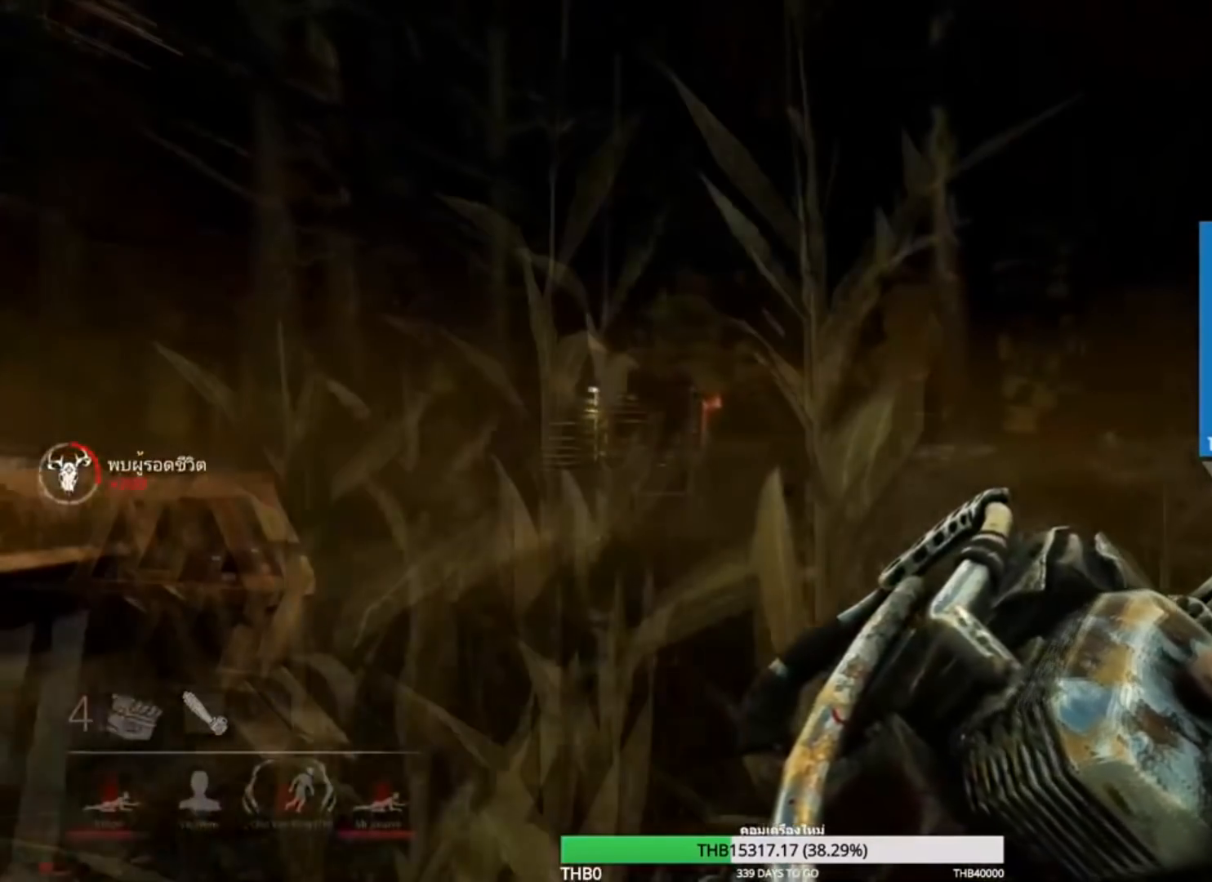
{"keys": ["a", "w"], "mouse": ["right"], "events": [[367, "a", "down"]]}
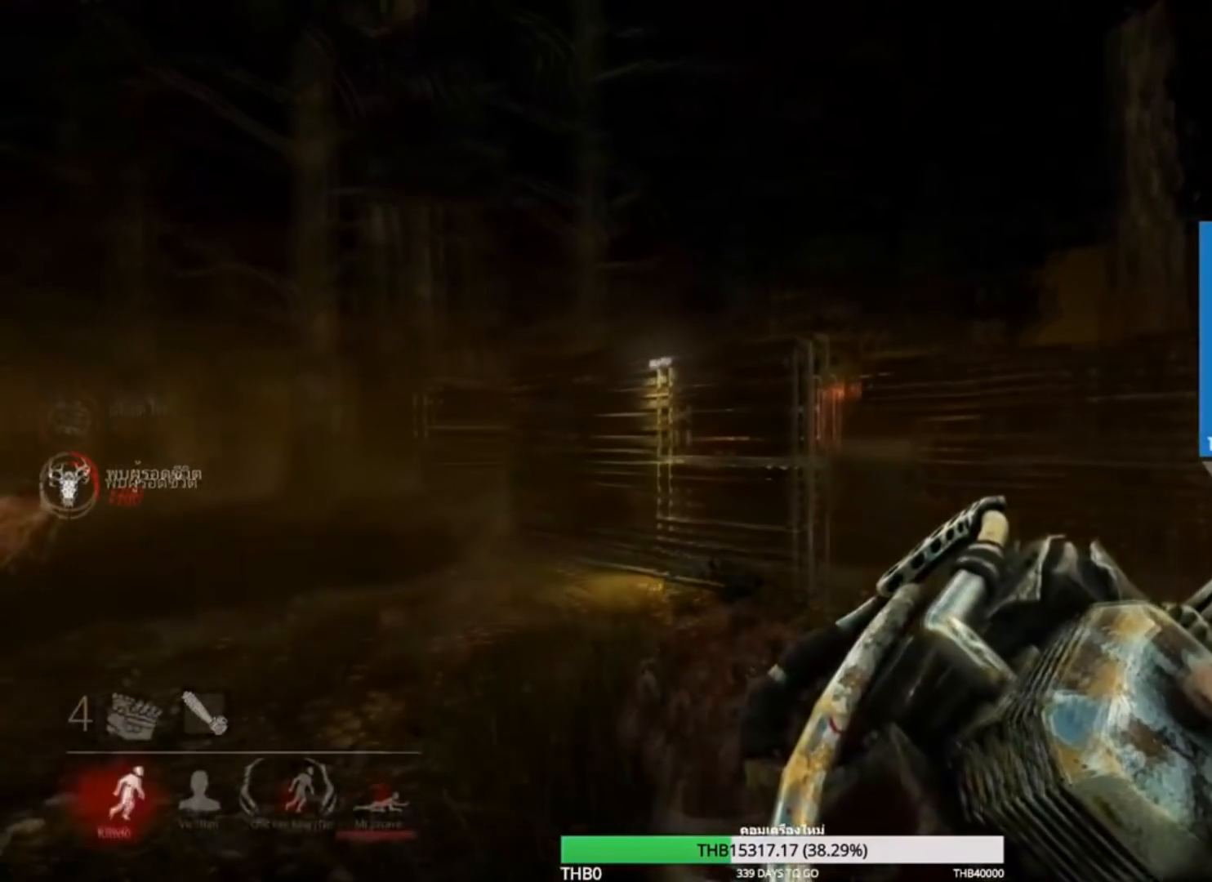
{"keys": ["w"], "mouse": [], "events": [[267, "a", "up"], [334, "mouse_right", "up"]]}
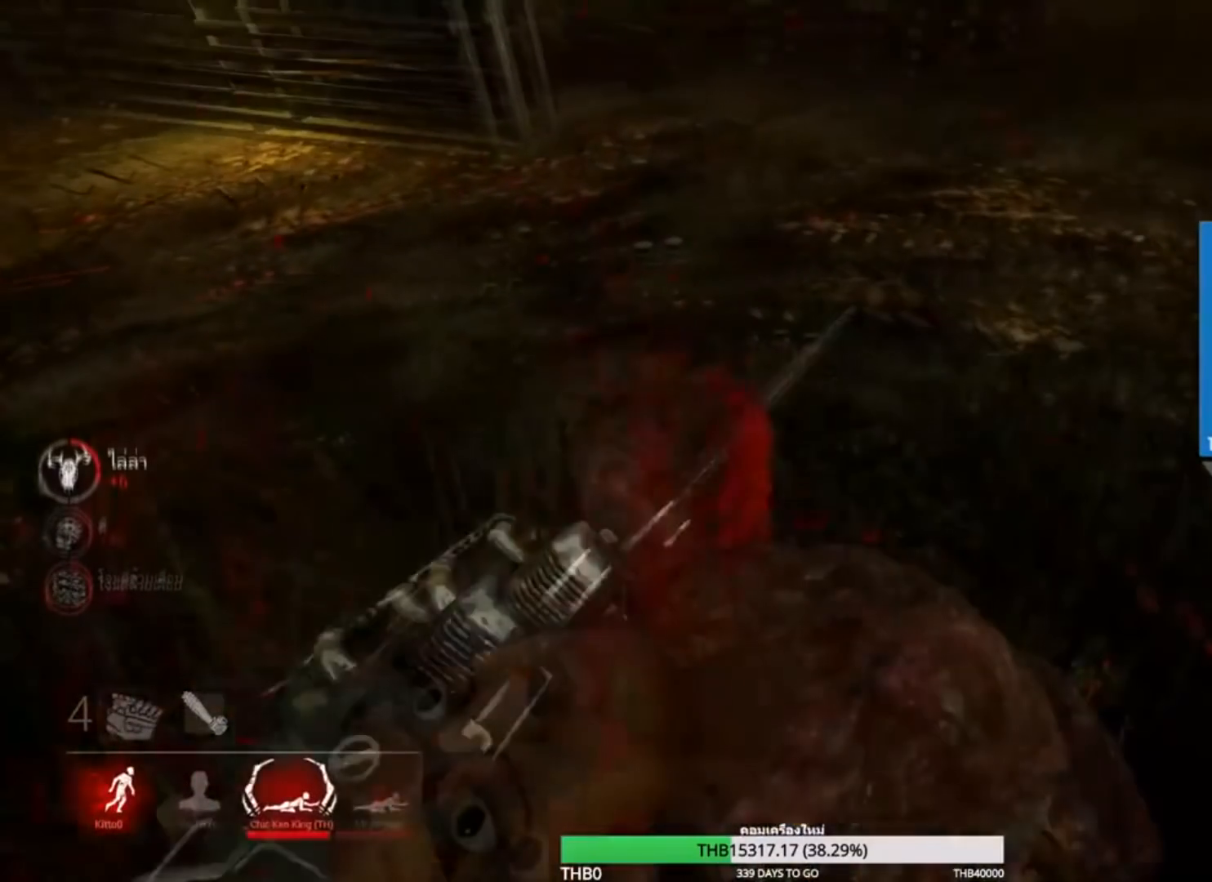
{"keys": ["w"], "mouse": [], "events": [[100, "a", "down"], [334, "a", "up"]]}
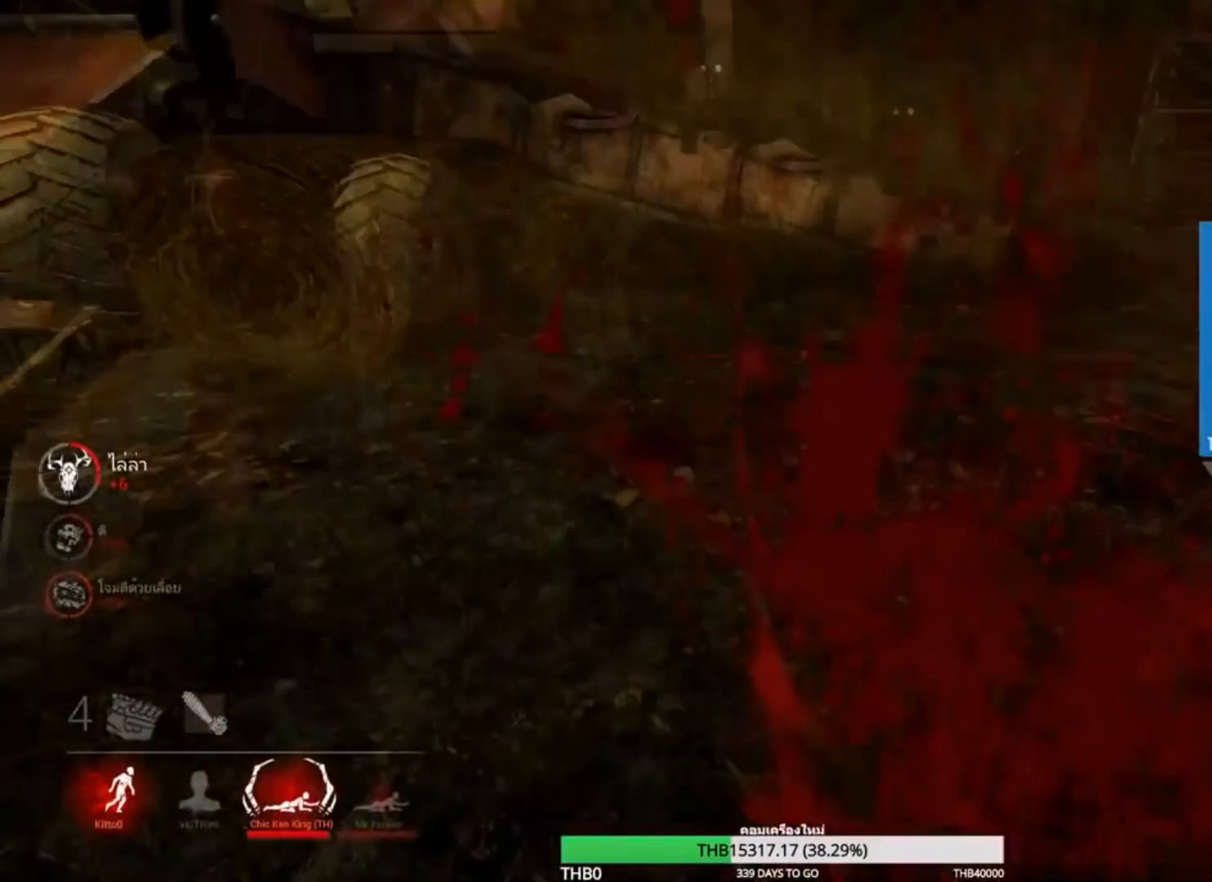
{"keys": ["w"], "mouse": [], "events": [[33, "d", "down"], [350, "d", "up"]]}
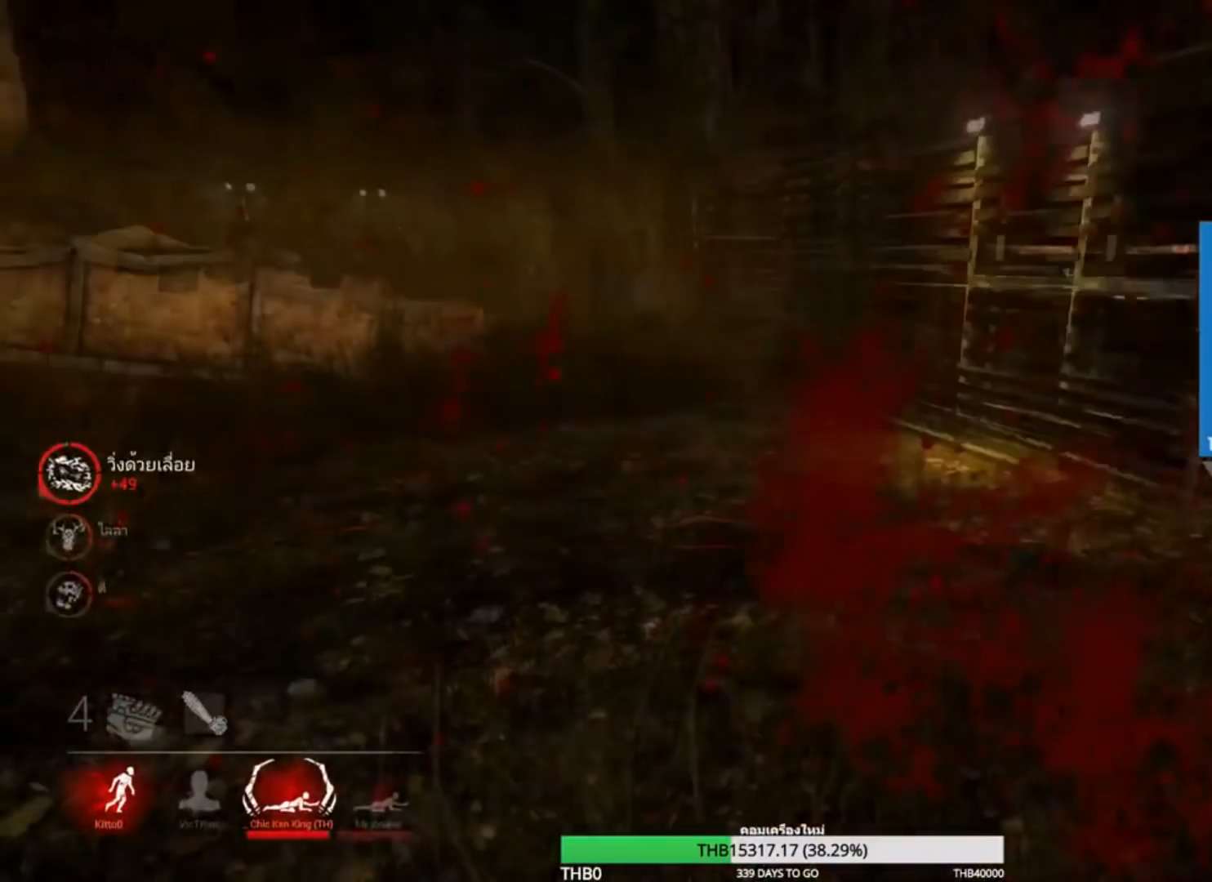
{"keys": ["d", "space"], "mouse": [], "events": [[334, "d", "down"], [467, "space", "down"], [467, "w", "up"]]}
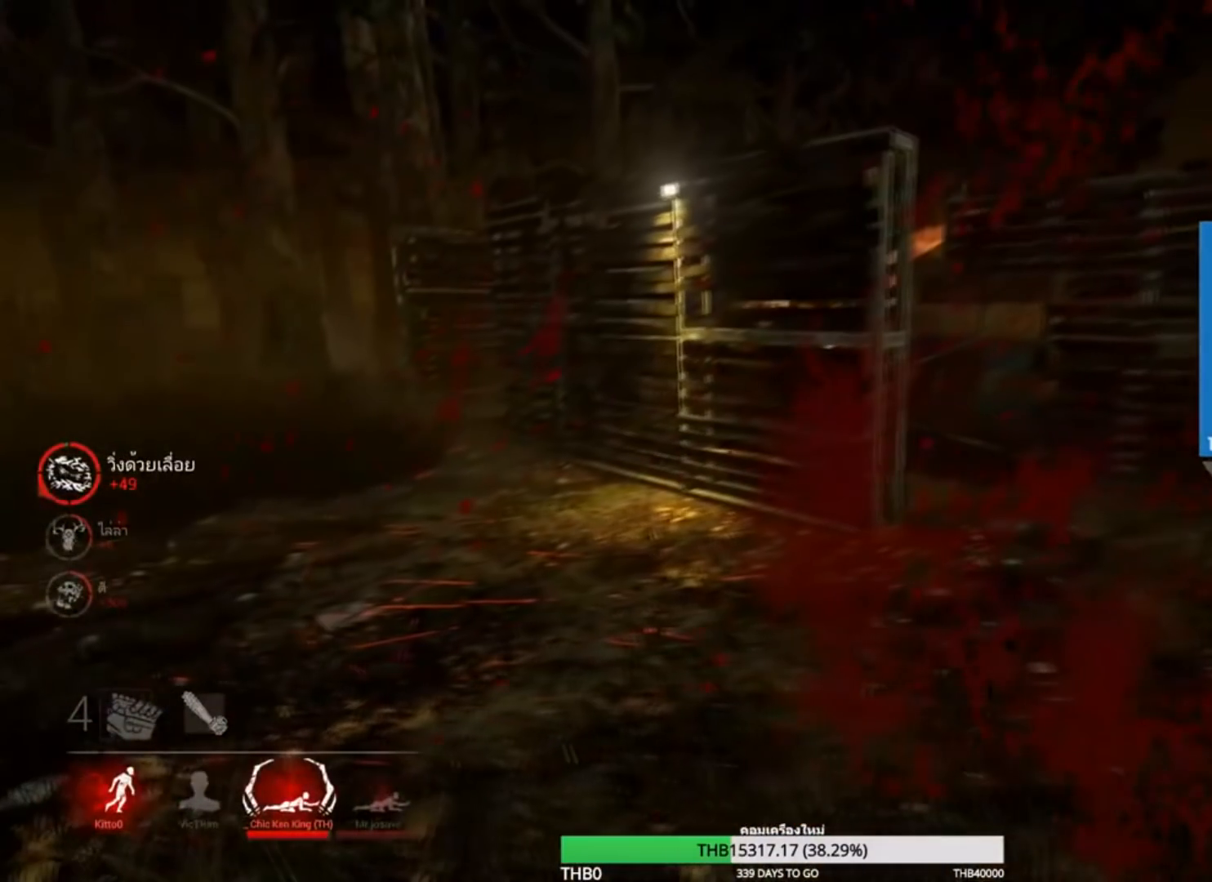
{"keys": ["space", "w"], "mouse": [], "events": [[83, "space", "up"], [167, "space", "down"], [283, "space", "up"], [300, "space", "down"], [367, "w", "down"], [384, "space", "up"], [400, "d", "up"], [434, "space", "down"]]}
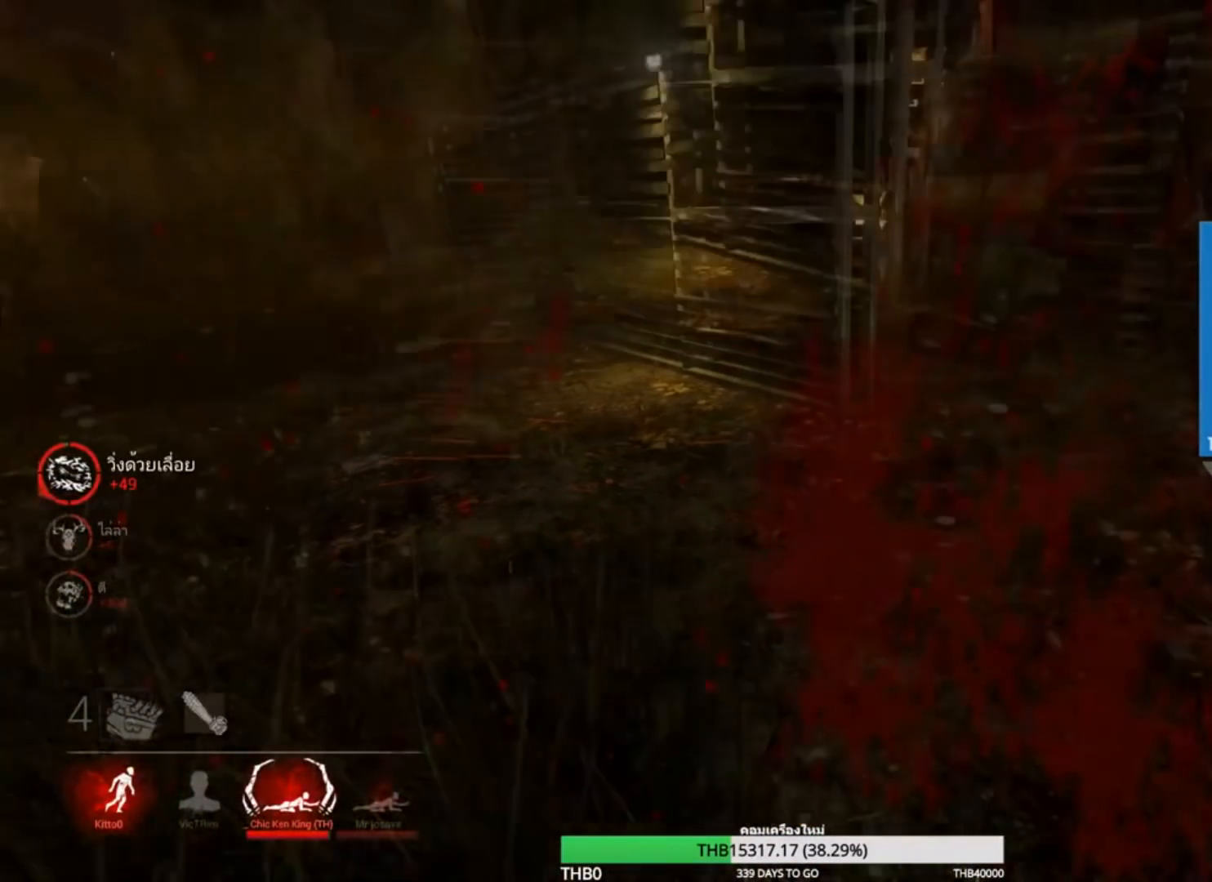
{"keys": ["w"], "mouse": [], "events": [[50, "space", "up"], [134, "space", "down"], [184, "space", "up"]]}
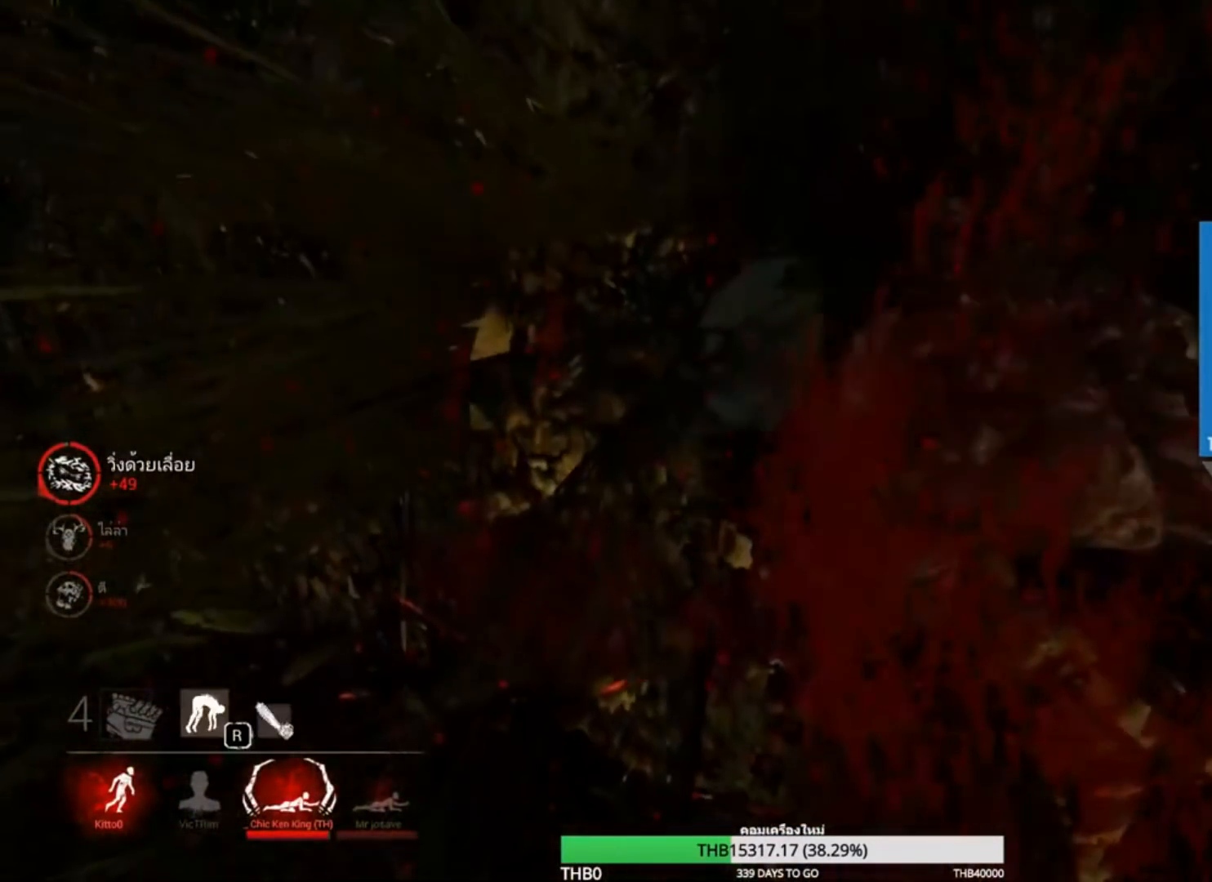
{"keys": ["d", "w"], "mouse": [], "events": [[150, "d", "down"]]}
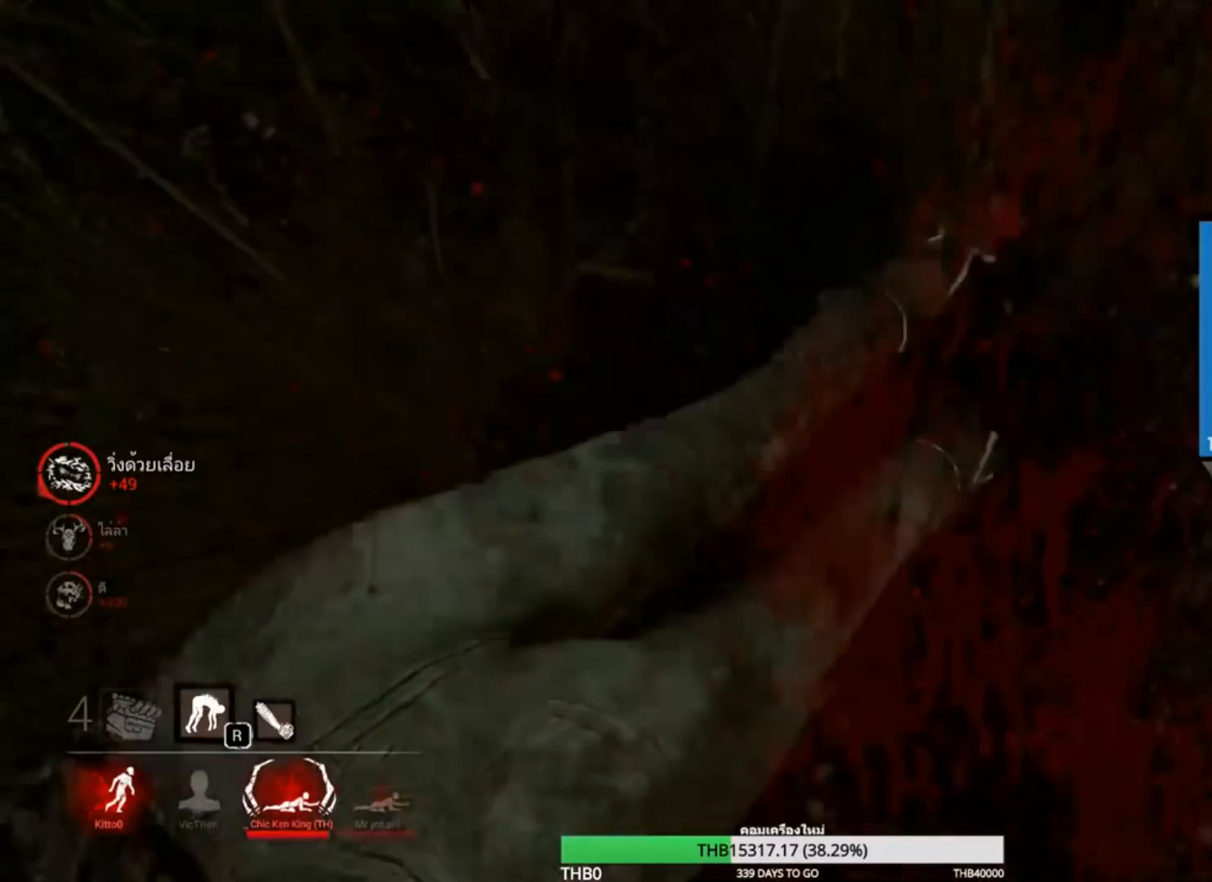
{"keys": ["w"], "mouse": [], "events": [[83, "d", "up"]]}
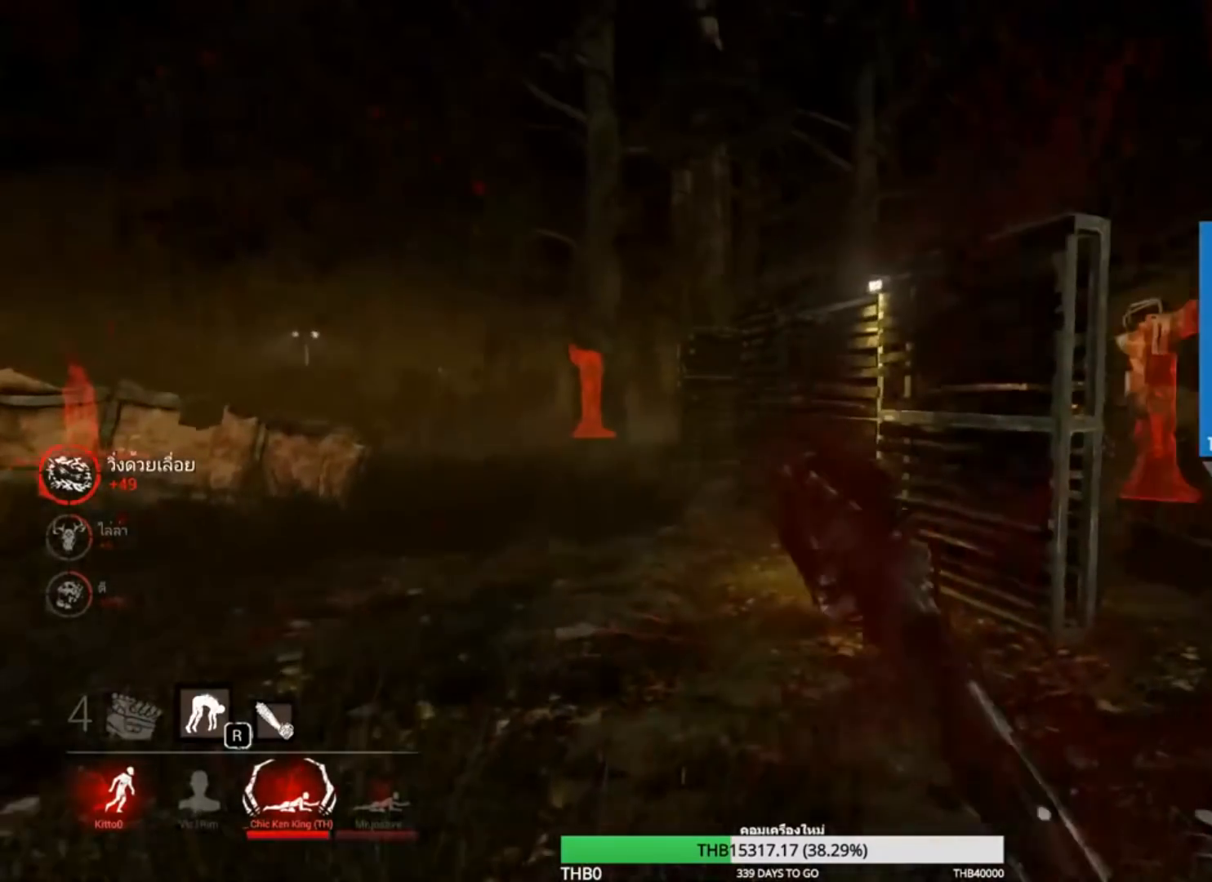
{"keys": ["w"], "mouse": [], "events": []}
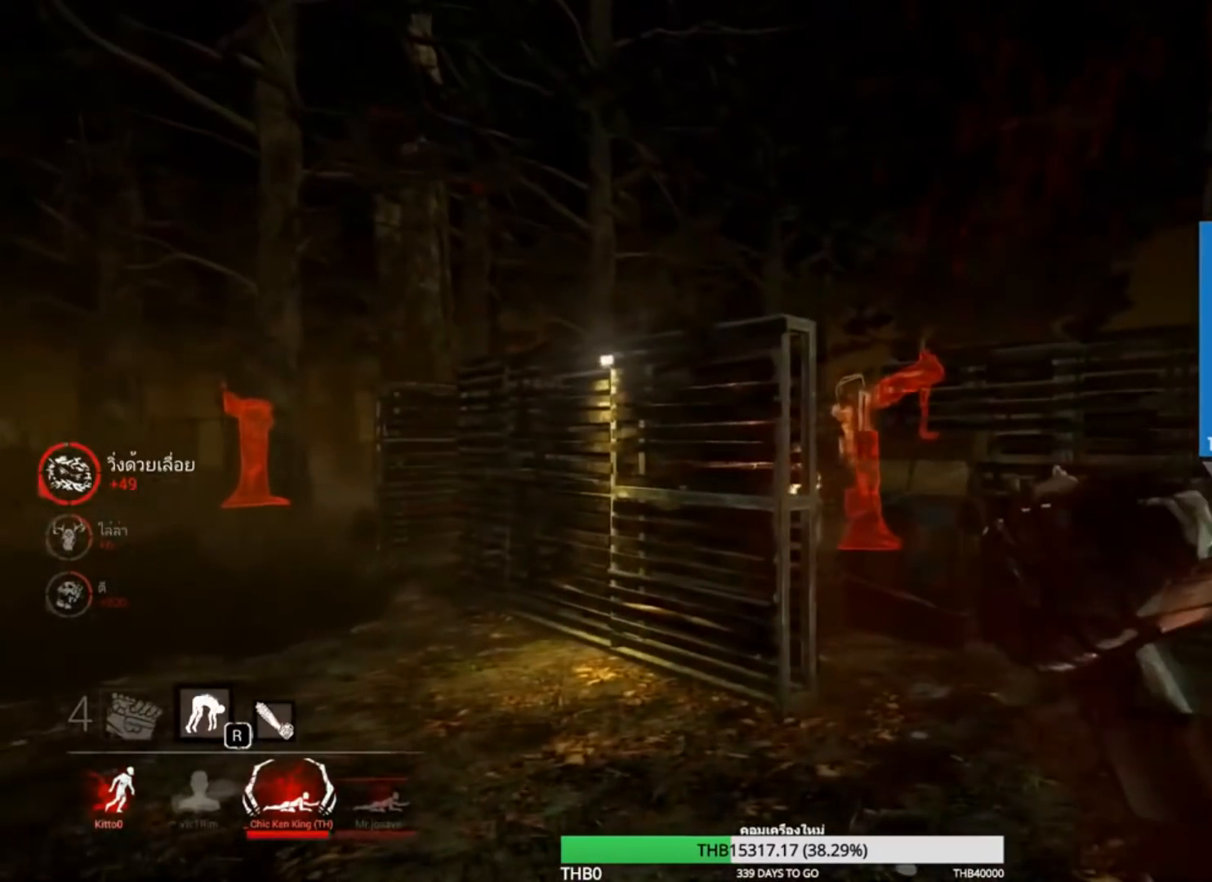
{"keys": ["w"], "mouse": [], "events": []}
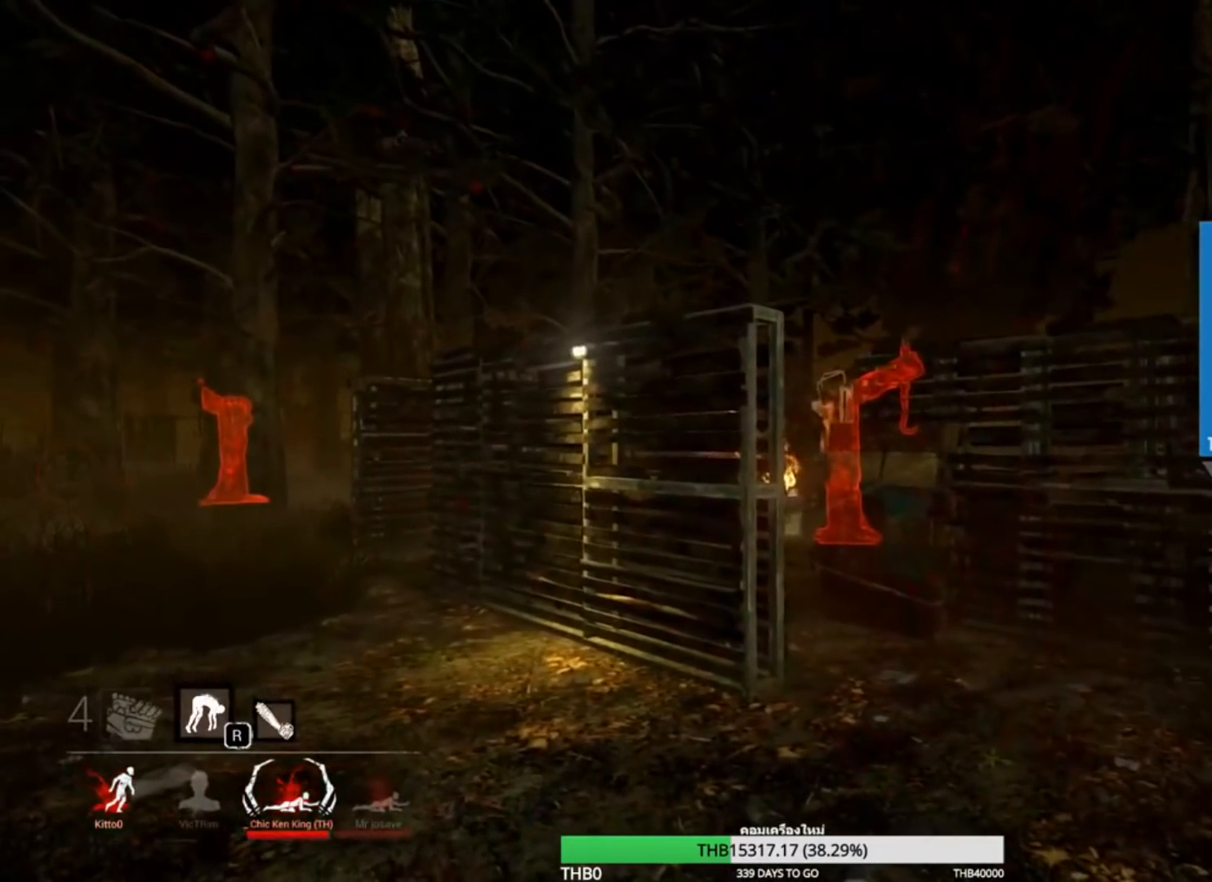
{"keys": ["w"], "mouse": [], "events": []}
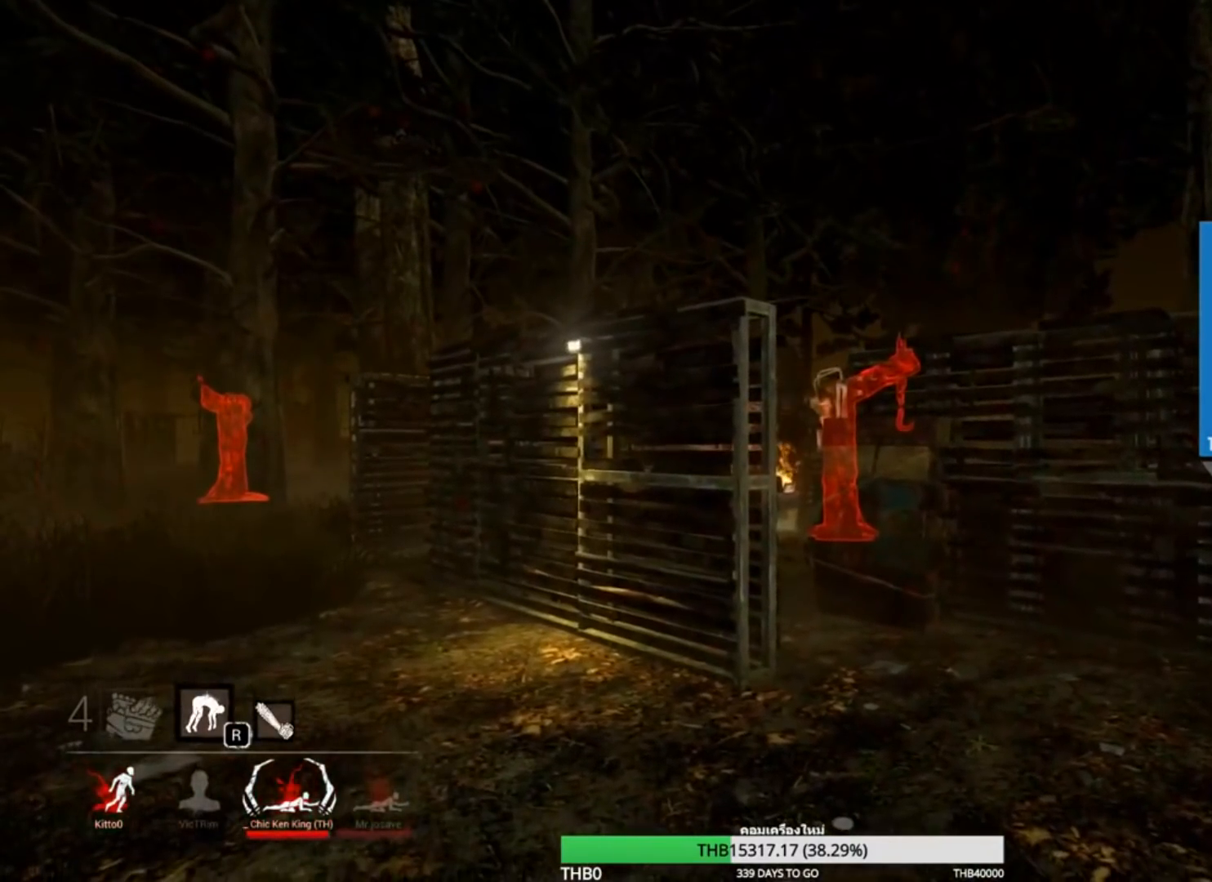
{"keys": ["w"], "mouse": [], "events": []}
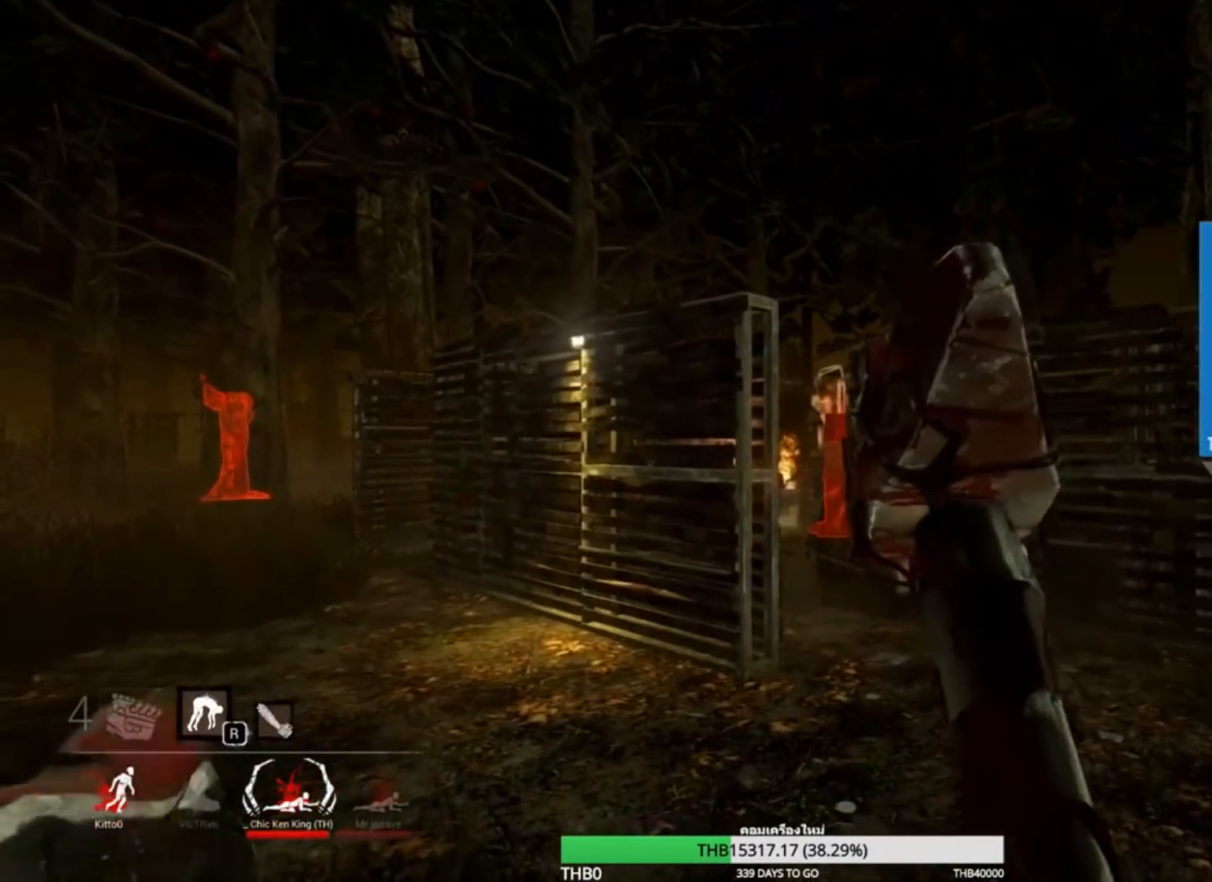
{"keys": ["w"], "mouse": [], "events": []}
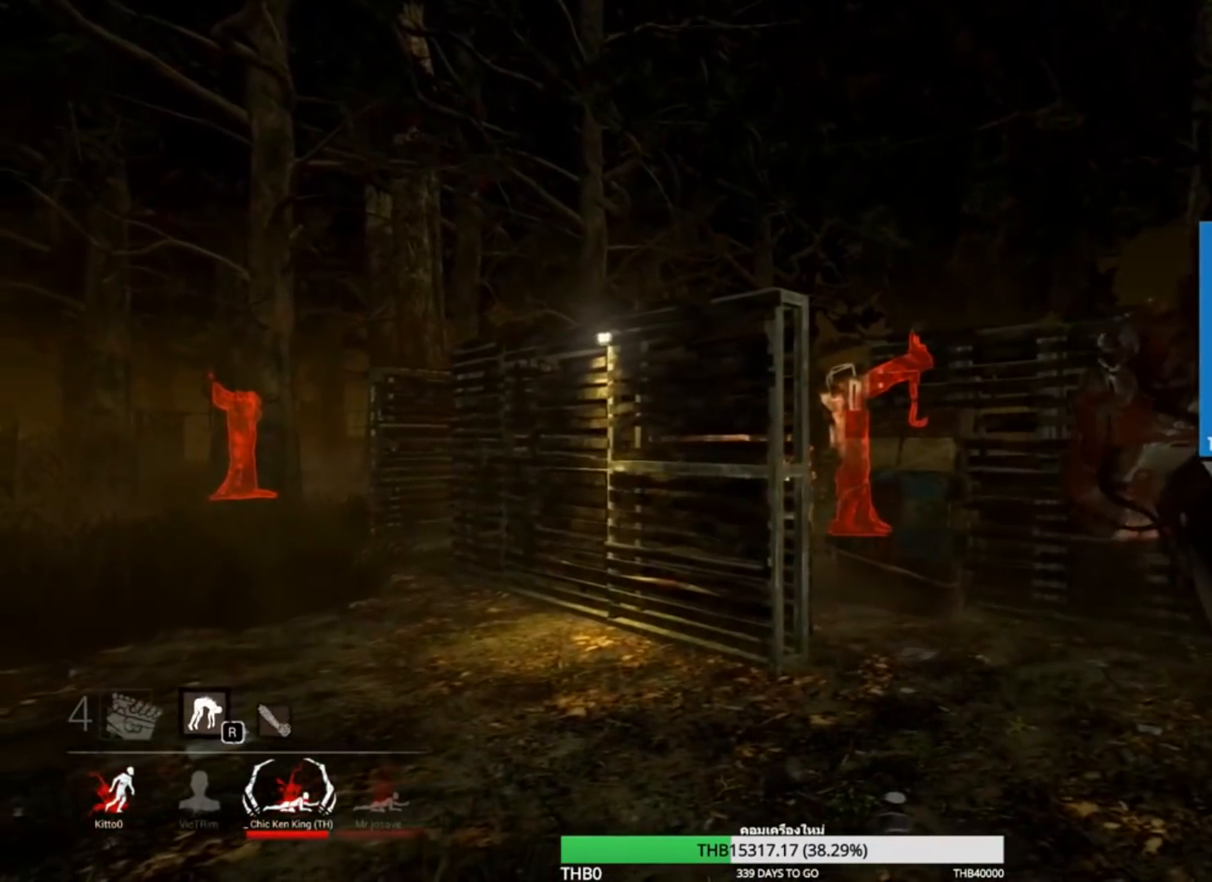
{"keys": ["w"], "mouse": [], "events": []}
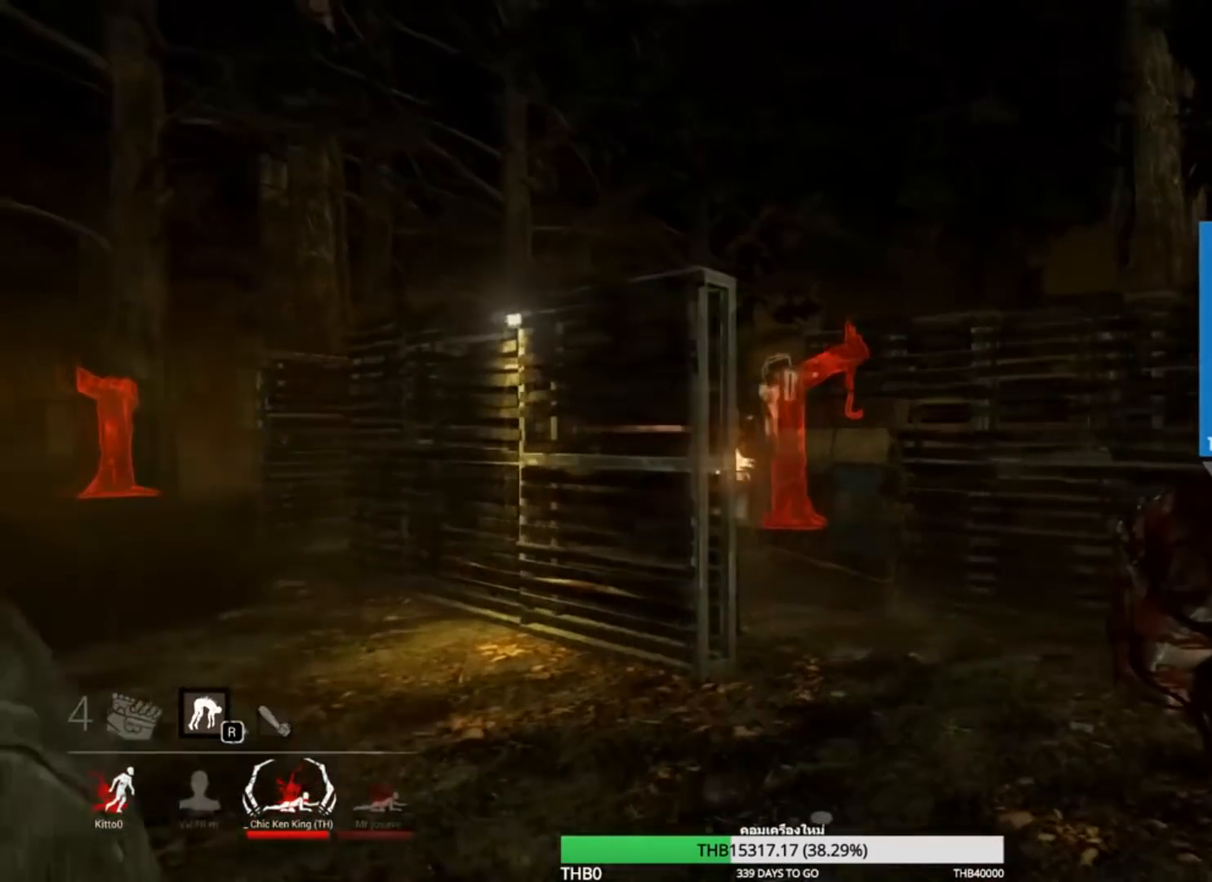
{"keys": ["w"], "mouse": [], "events": []}
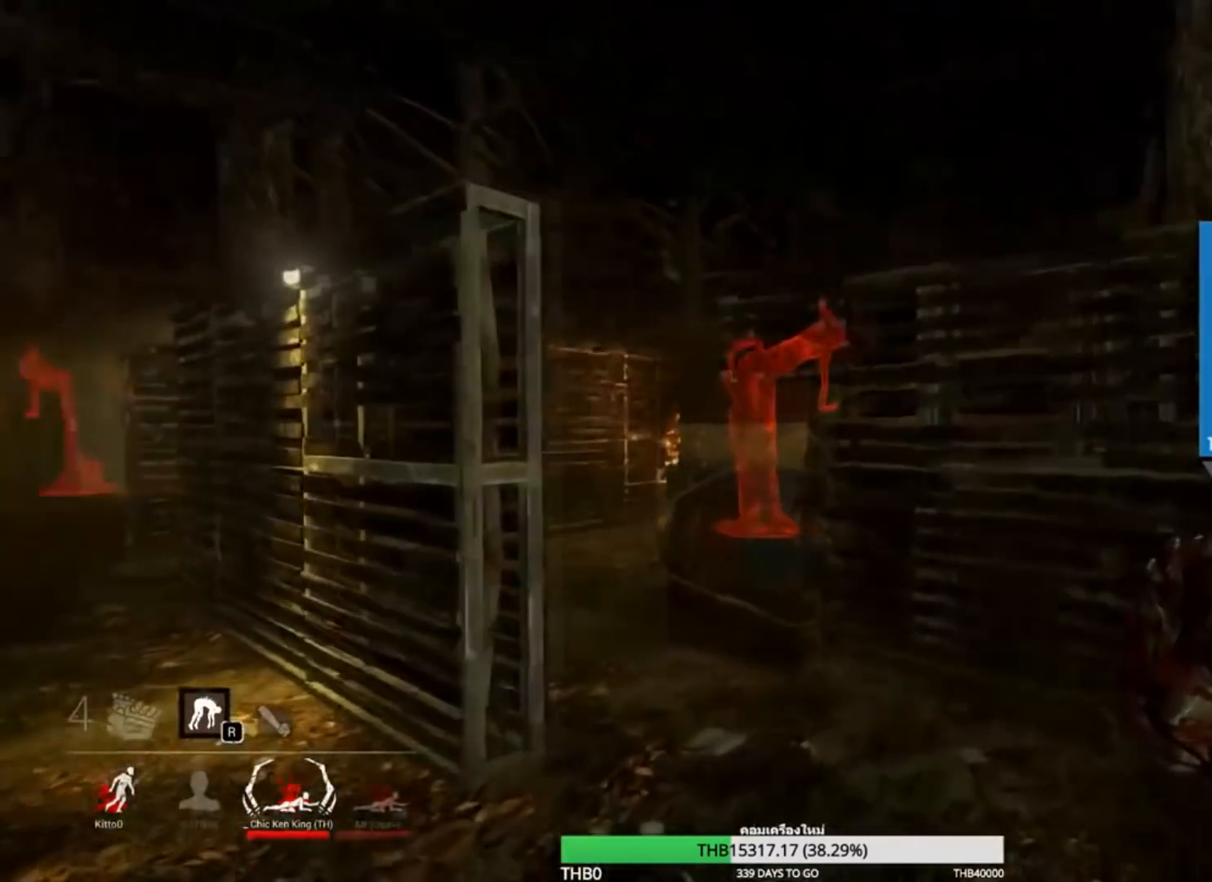
{"keys": ["w"], "mouse": [], "events": []}
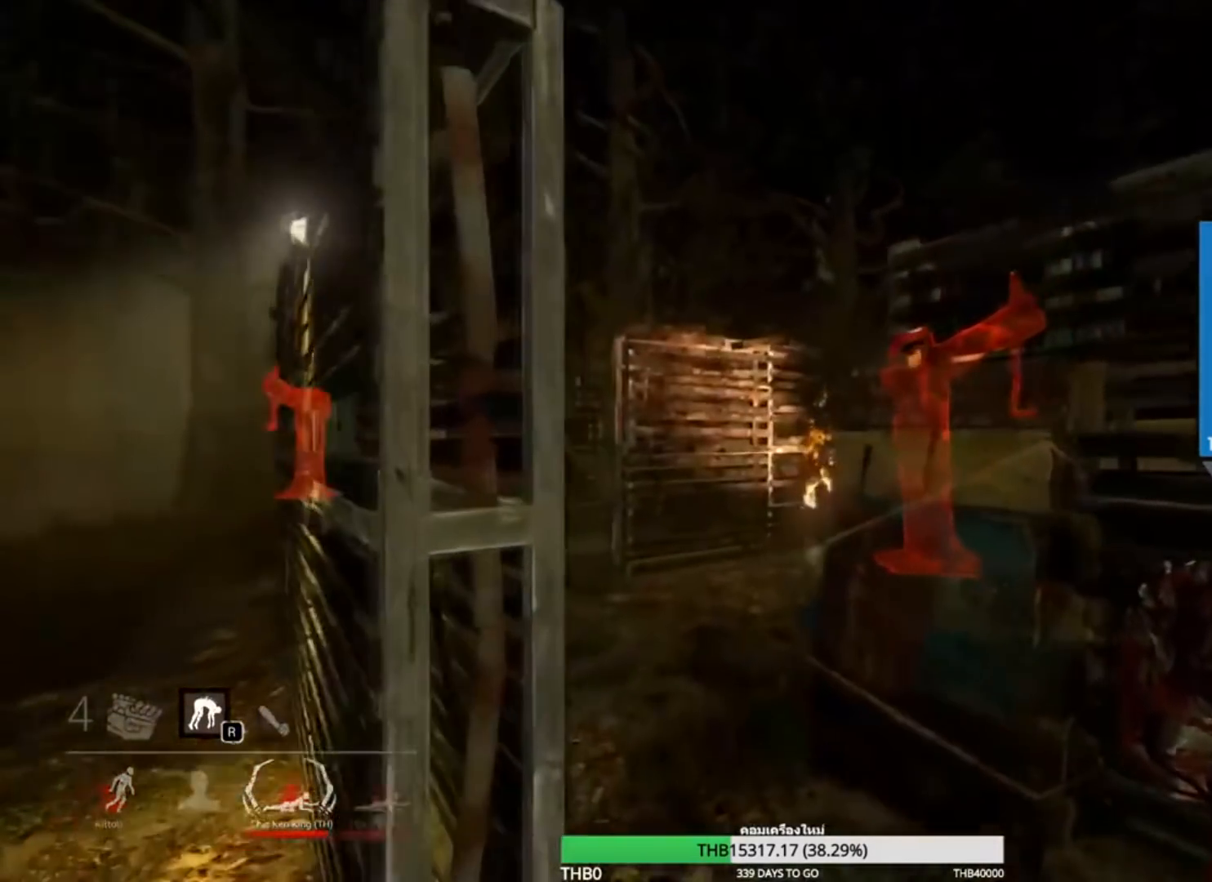
{"keys": ["a", "w"], "mouse": [], "events": [[34, "d", "down"], [317, "d", "up"], [401, "a", "down"]]}
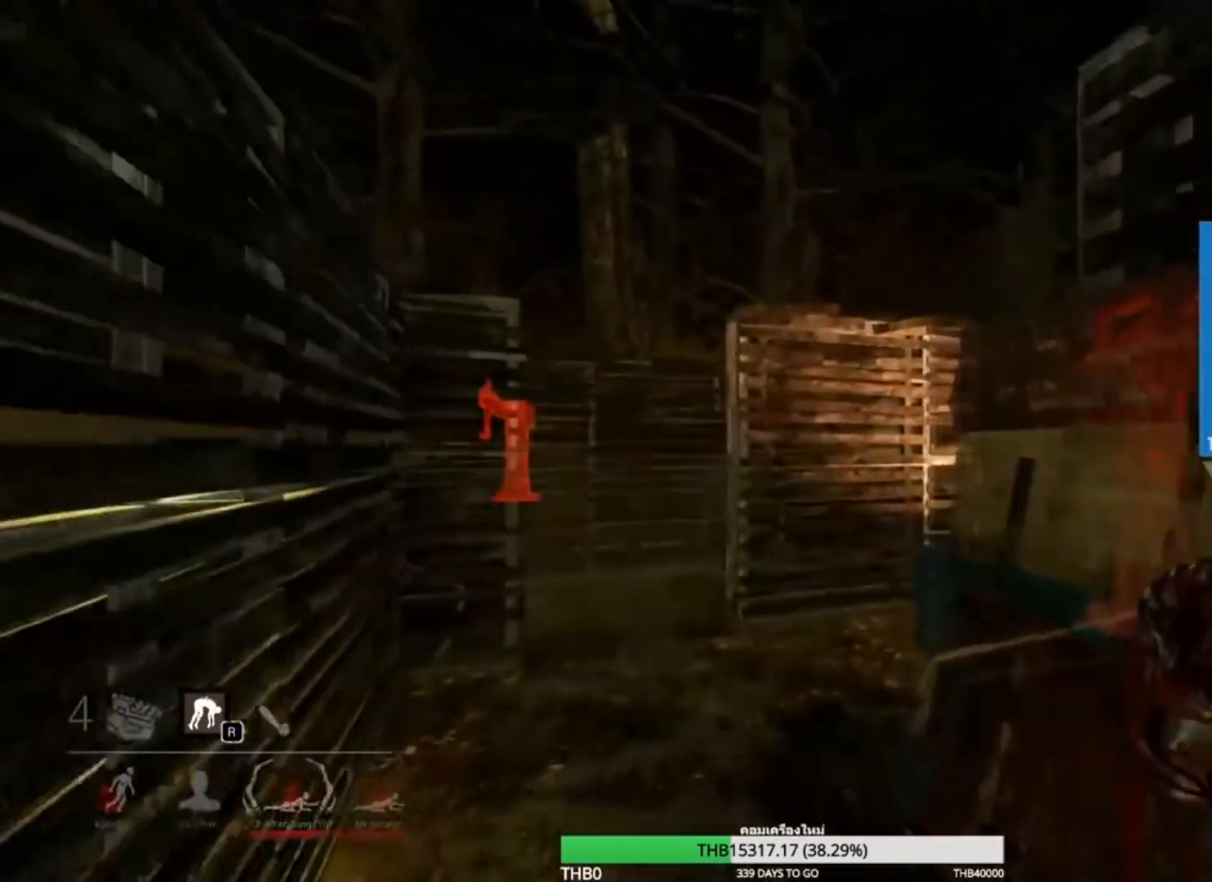
{"keys": ["w"], "mouse": [], "events": [[50, "a", "up"]]}
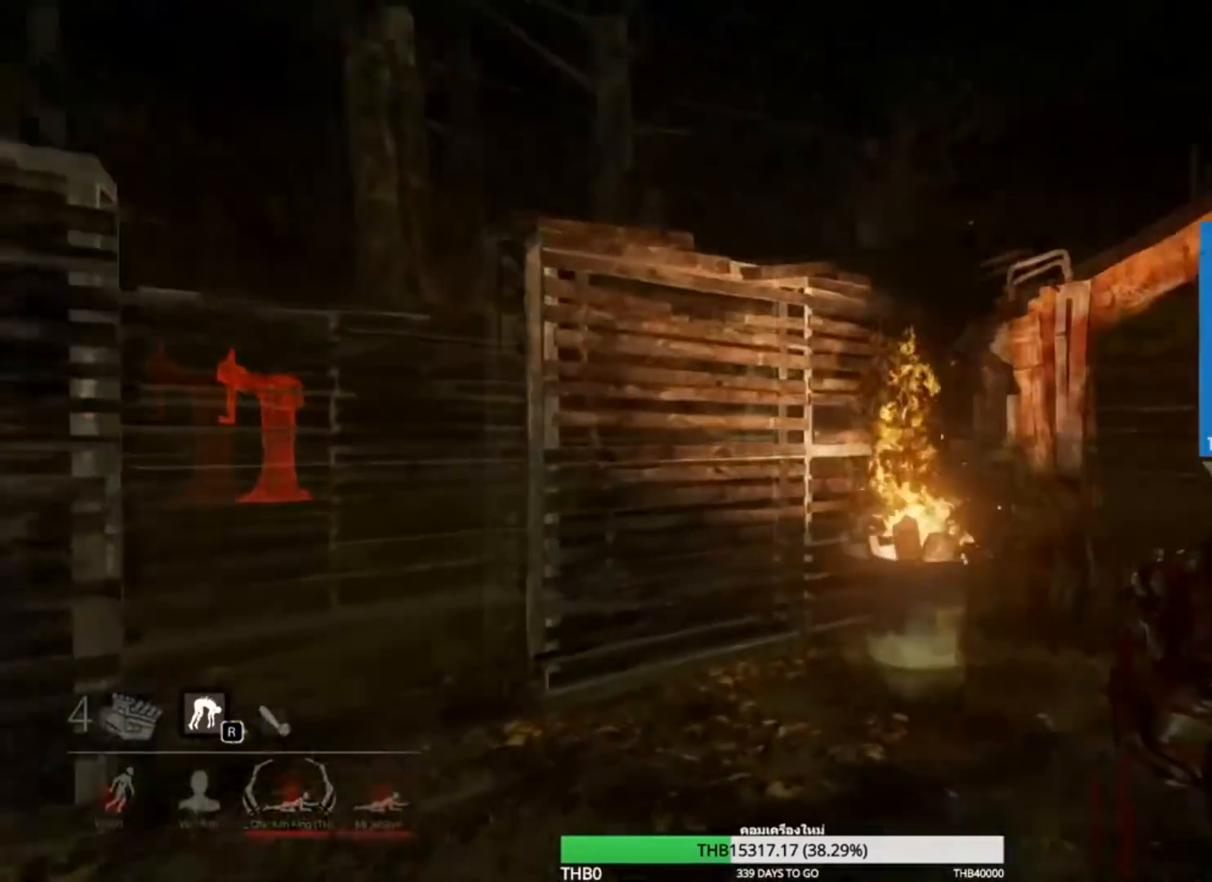
{"keys": ["w"], "mouse": [], "events": [[100, "d", "down"], [351, "d", "up"]]}
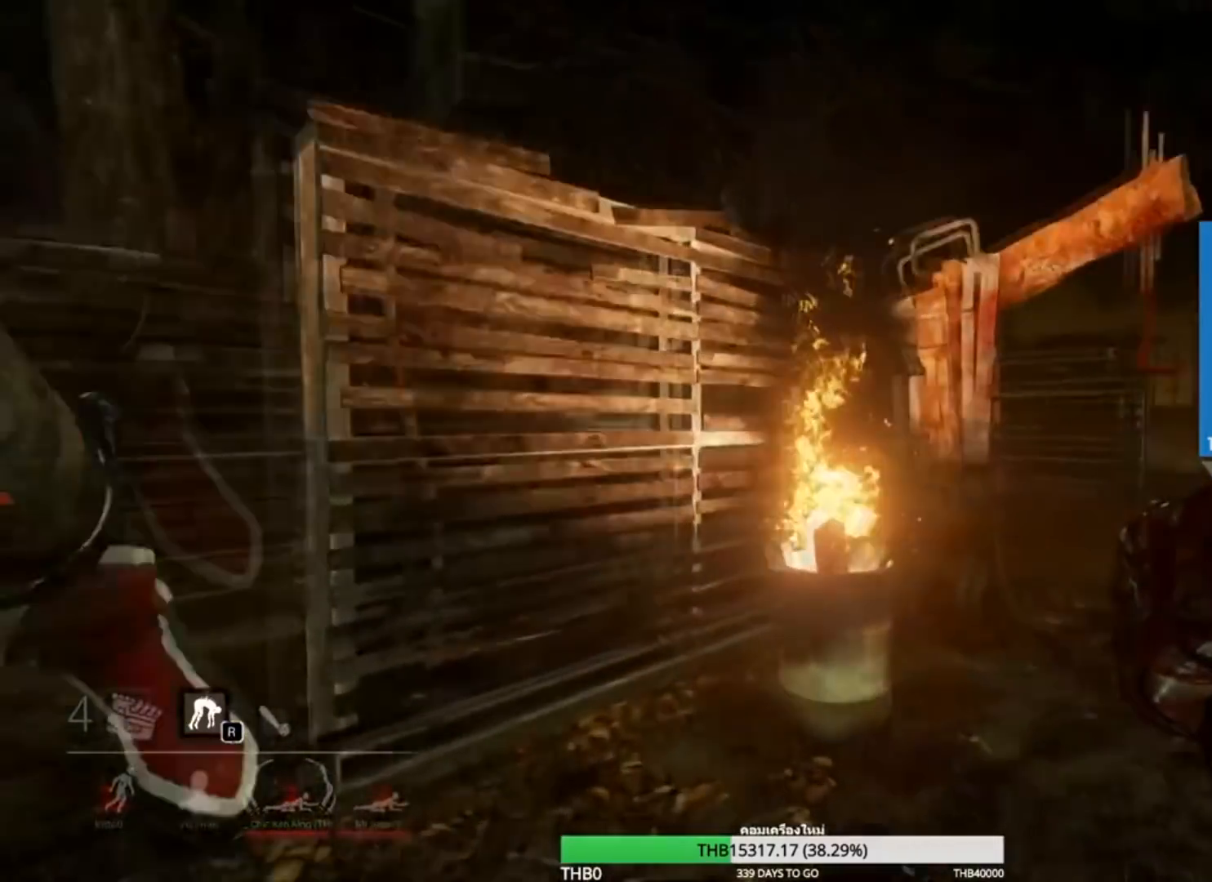
{"keys": ["d", "w"], "mouse": [], "events": [[200, "d", "down"]]}
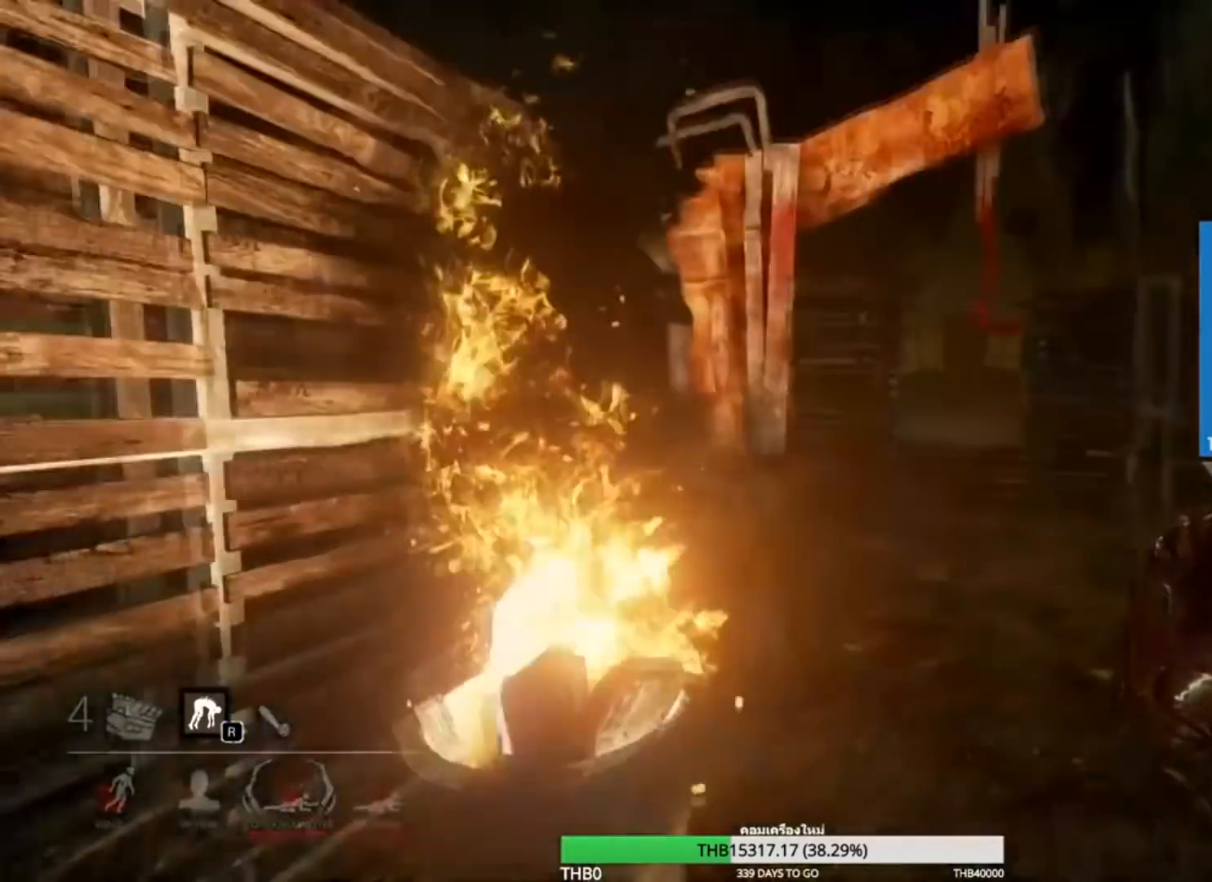
{"keys": ["d", "space", "w"], "mouse": [], "events": [[167, "space", "down"], [284, "space", "up"], [367, "space", "down"]]}
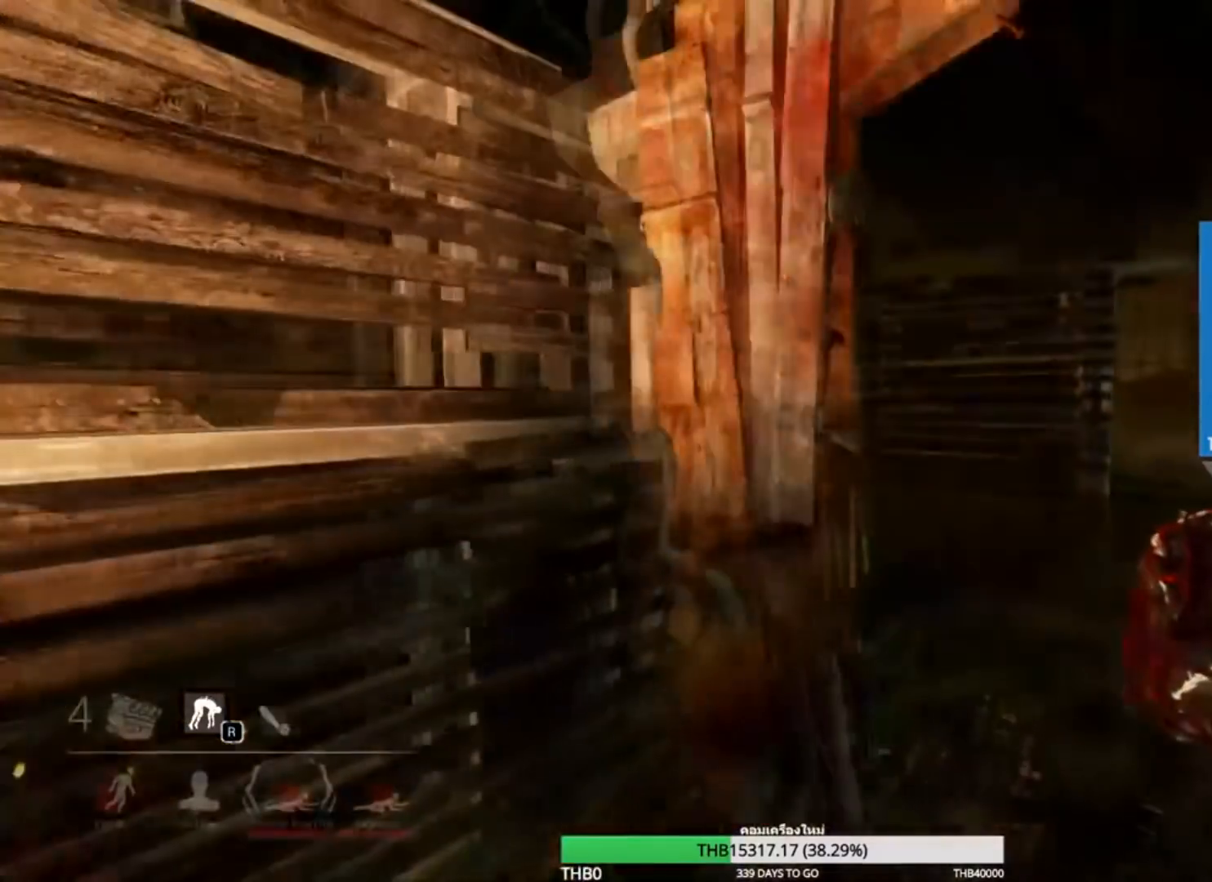
{"keys": ["d"], "mouse": [], "events": [[450, "space", "up"], [483, "w", "up"]]}
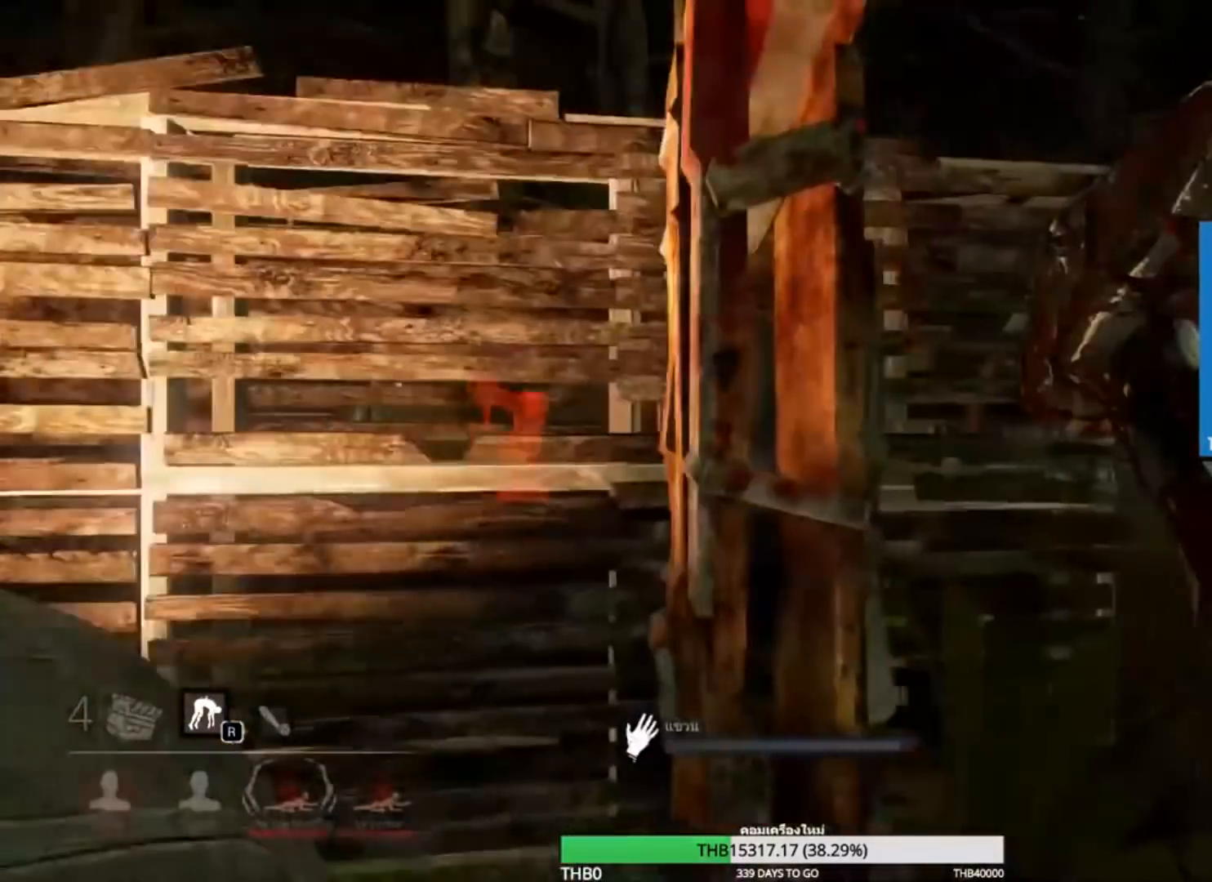
{"keys": [], "mouse": [], "events": [[84, "d", "up"]]}
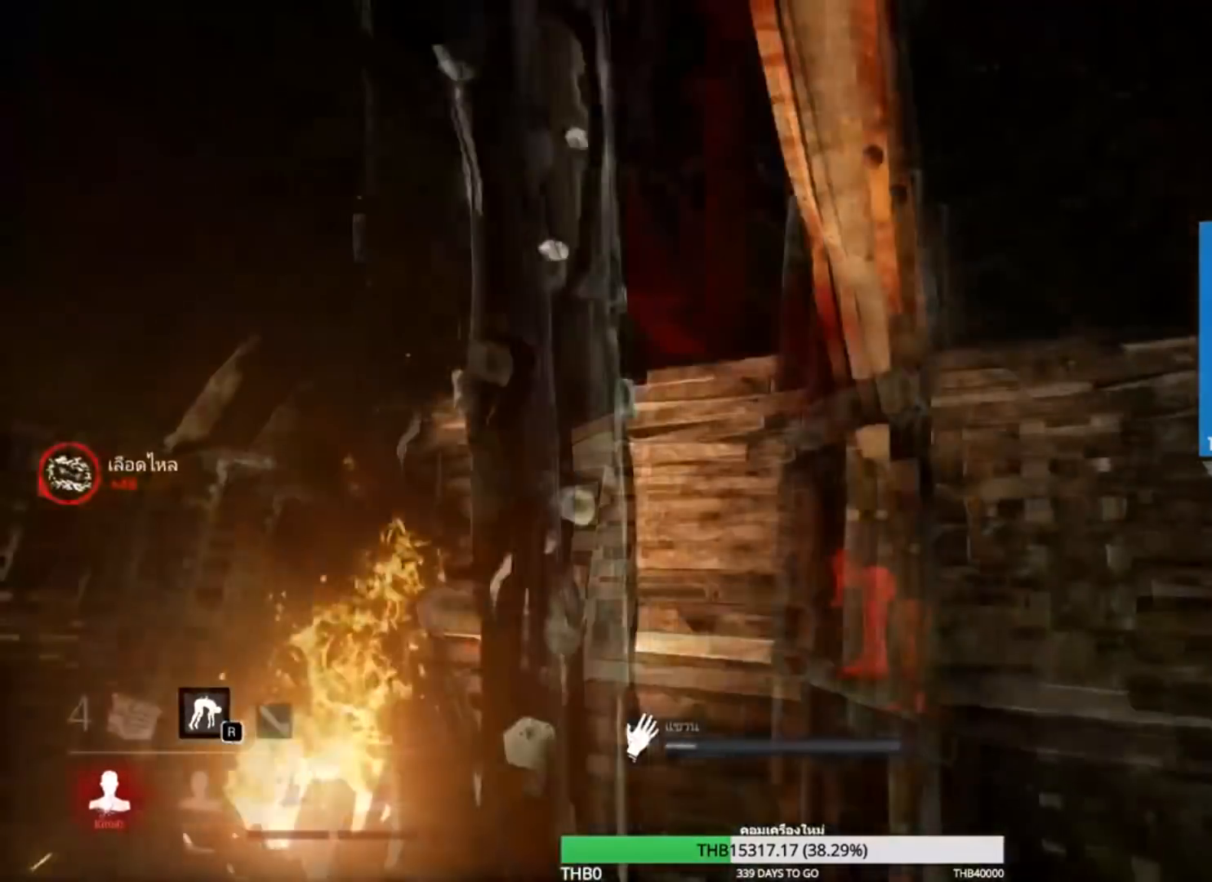
{"keys": [], "mouse": [], "events": []}
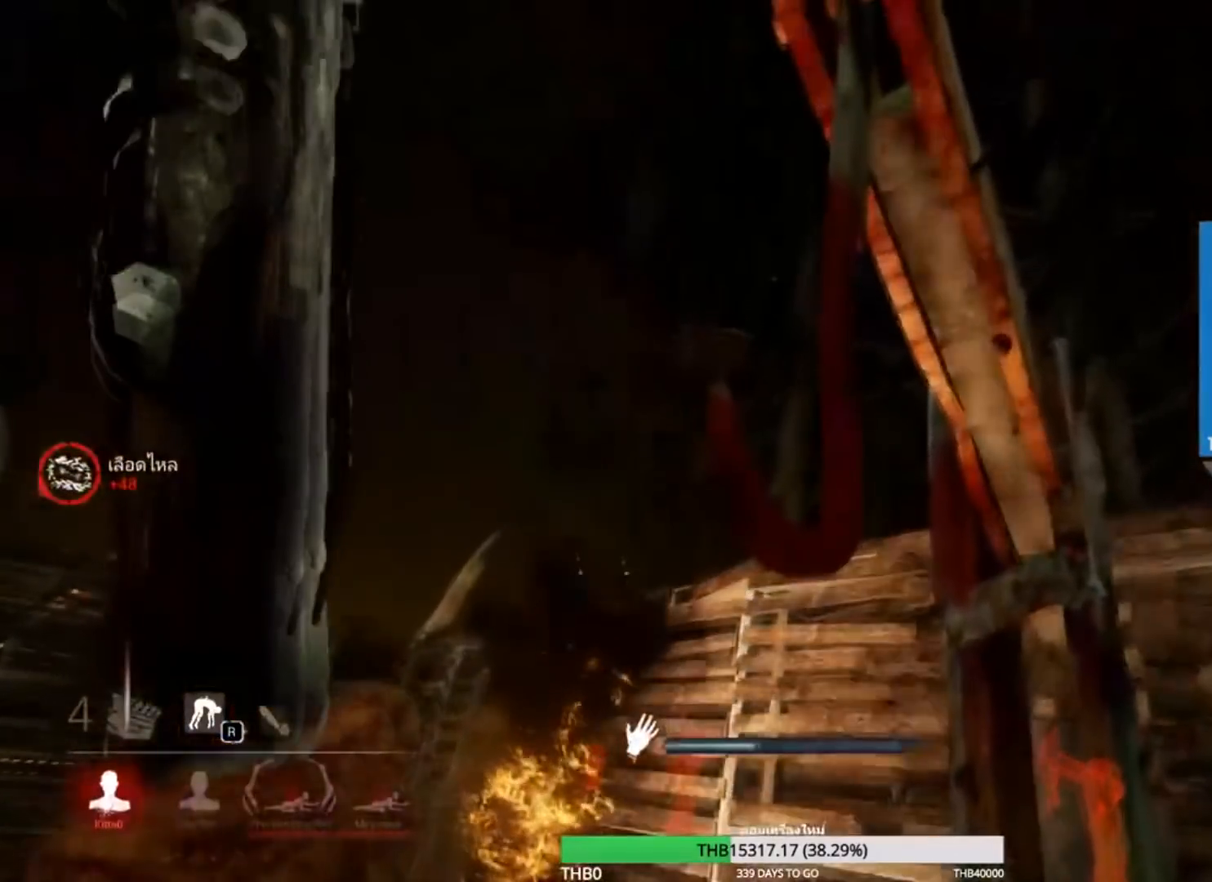
{"keys": [], "mouse": [], "events": []}
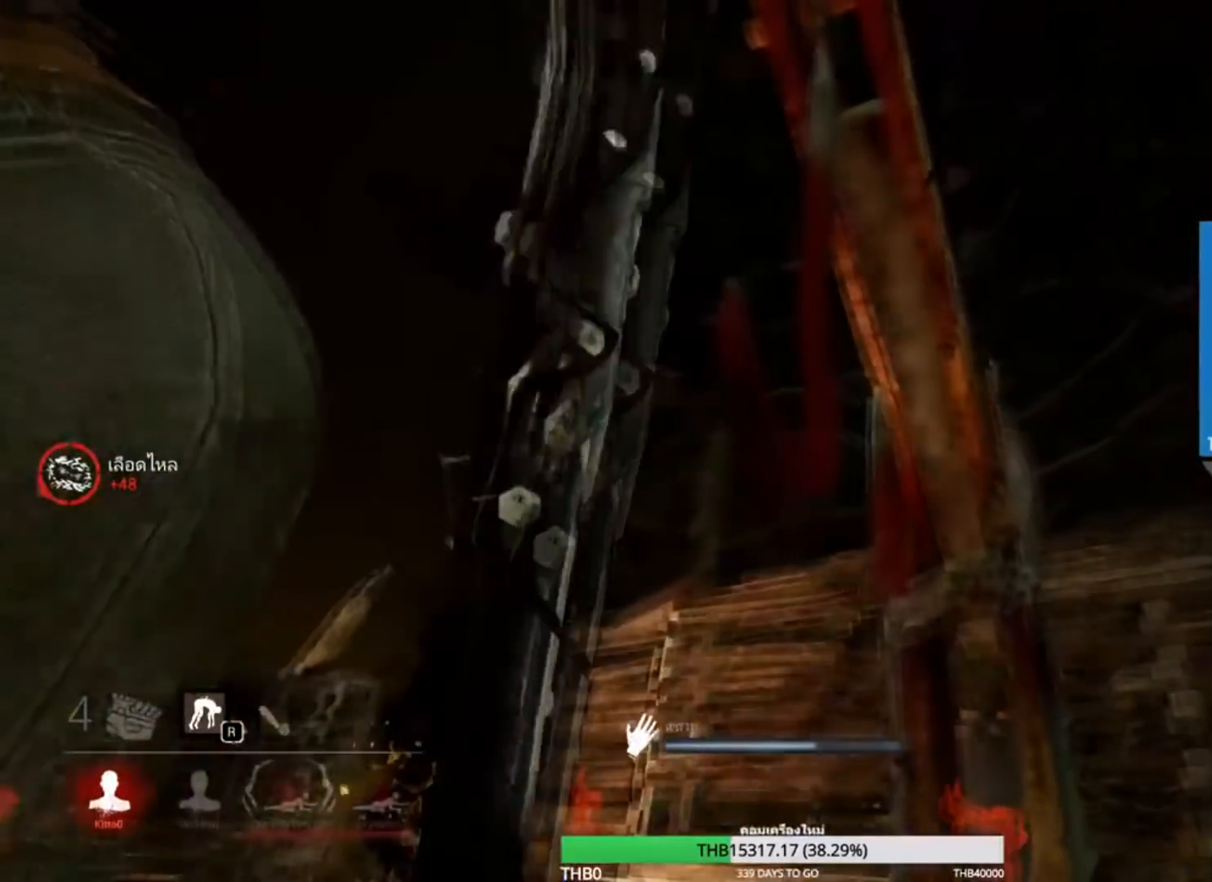
{"keys": ["a"], "mouse": [], "events": [[200, "a", "down"]]}
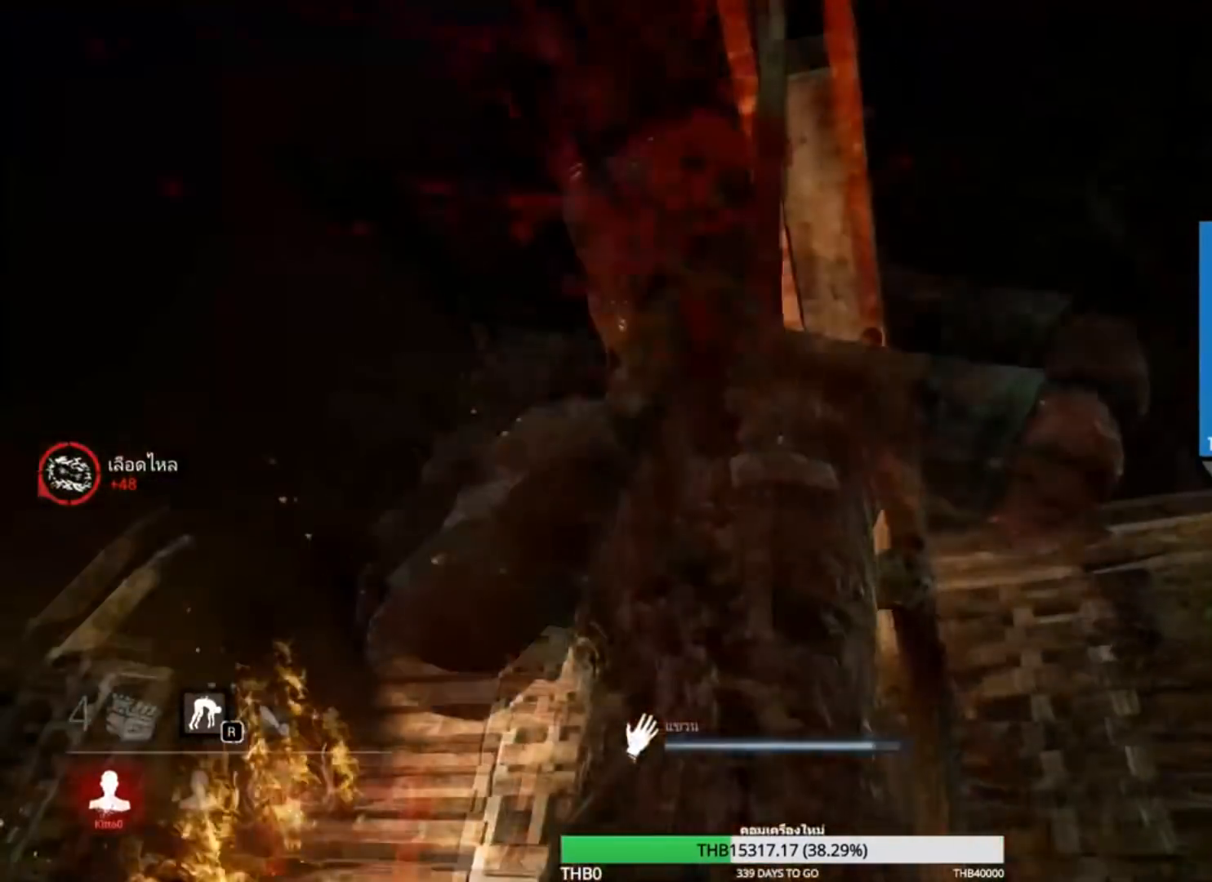
{"keys": ["a", "w"], "mouse": [], "events": [[267, "w", "down"]]}